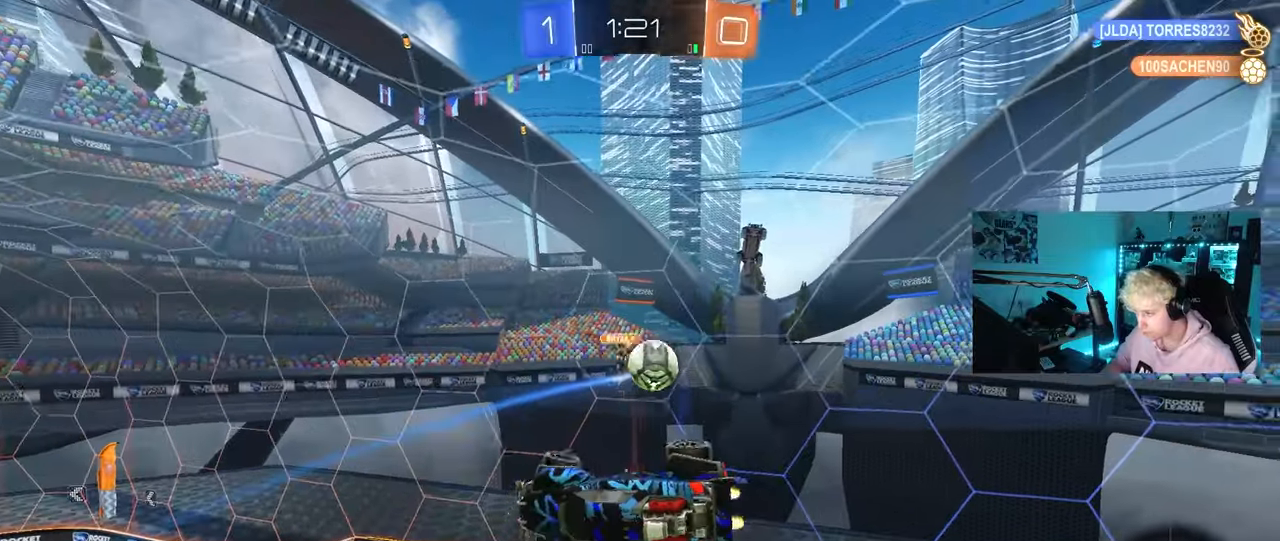
Gameplay with keyboard and mouse; each line is a JSON object with the keys and mouse buttons held at the frame after it. "events" lists presses ("down") and releases ("up") of "1", "2", "3", "4", "5", "a", "alt", "c", "caps_lock", "ctrl", "d", "e", "f", "g", "q", "r", "s", "shift", "space", "t", "tab", "v", "w", "x", "z", "mouse_left", "mouse_wheel" and "mouse_right" between this image and that frame as [ms after this image, input, new state], when the widget could be followed in between. "mouse_left", "mouse_wheel", "mouse_right" = the "left", "wheel", "right" buttons of the "mouse" list. No other keys are recorded. "wheel" means that the mouse wheel is clicked or scrolled. "mouse_move" is the direction in which the mouse moves at that frame (one of eight, or "still"), when it could be read.
{"keys": ["d"], "mouse": [], "mouse_move": "still", "events": [[33, "d", "up"], [133, "d", "down"]]}
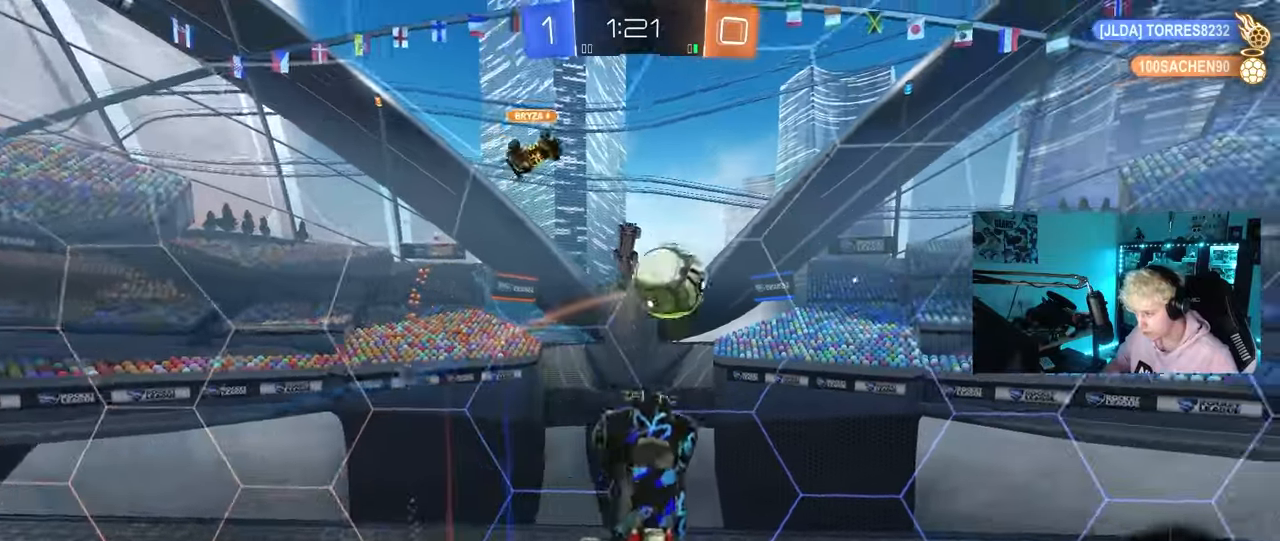
{"keys": ["a", "s", "shift"], "mouse": ["left"], "mouse_move": "still", "events": [[100, "mouse_left", "down"], [100, "shift", "down"], [233, "d", "up"], [233, "s", "down"], [233, "shift", "up"], [283, "s", "up"], [333, "a", "down"], [433, "s", "down"], [433, "shift", "down"]]}
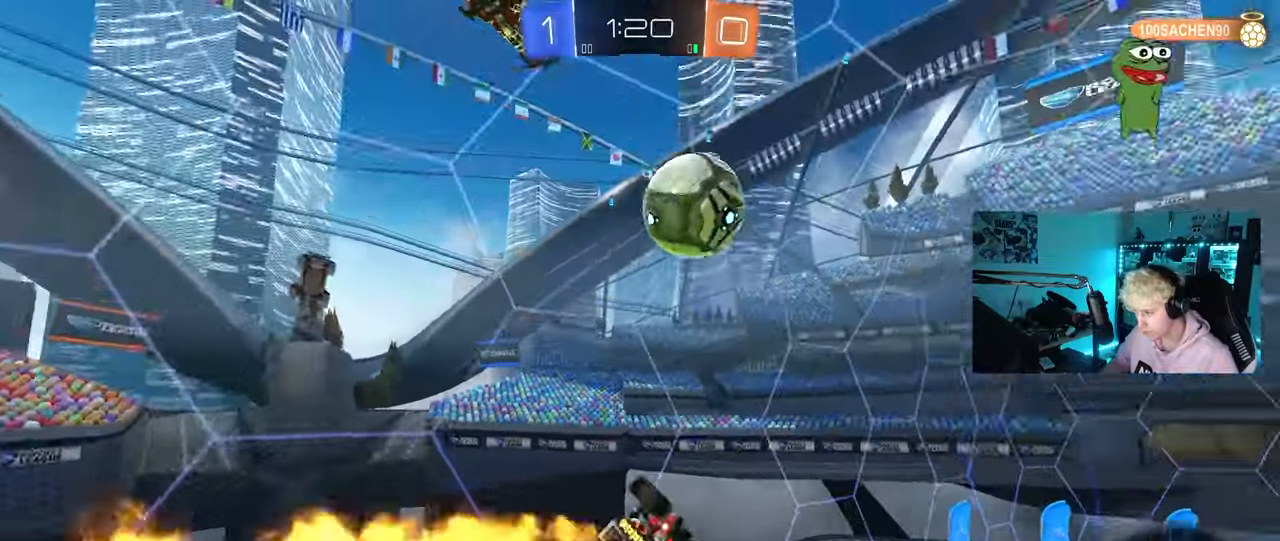
{"keys": [], "mouse": [], "mouse_move": "still", "events": [[17, "mouse_left", "up"], [17, "shift", "up"], [167, "s", "up"], [267, "a", "up"], [300, "d", "down"], [350, "d", "up"]]}
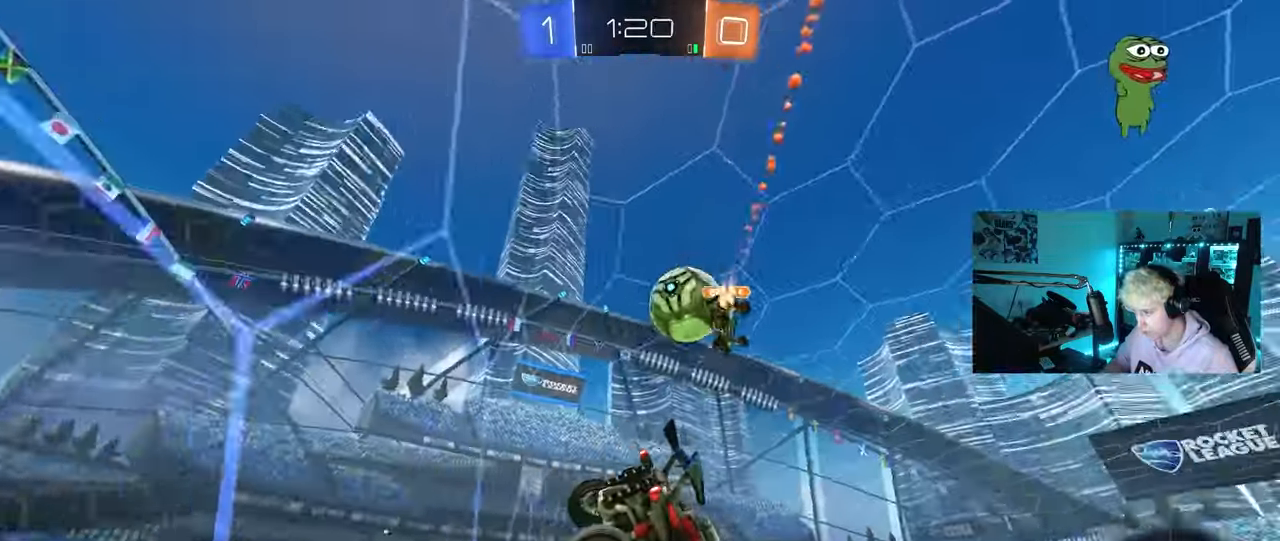
{"keys": ["a", "w"], "mouse": [], "mouse_move": "still", "events": [[233, "w", "down"], [317, "a", "down"]]}
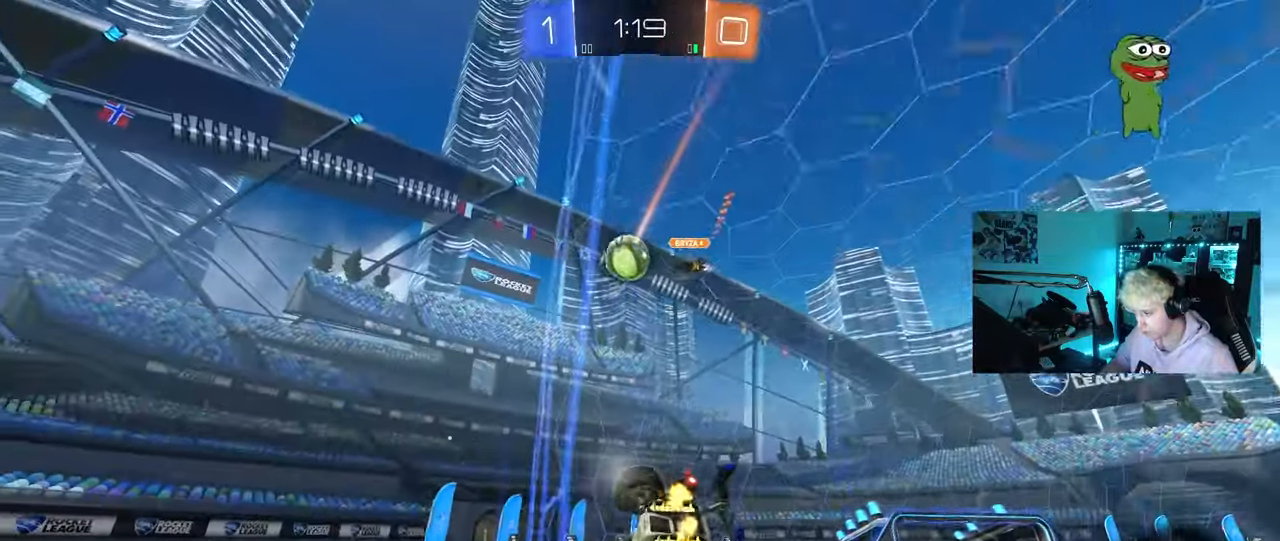
{"keys": ["a", "shift"], "mouse": ["left"], "mouse_move": "still", "events": [[150, "a", "up"], [150, "d", "down"], [150, "mouse_right", "down"], [150, "w", "up"], [200, "s", "down"], [233, "a", "down"], [233, "d", "up"], [233, "shift", "down"], [333, "mouse_left", "down"], [433, "mouse_right", "up"], [483, "s", "up"]]}
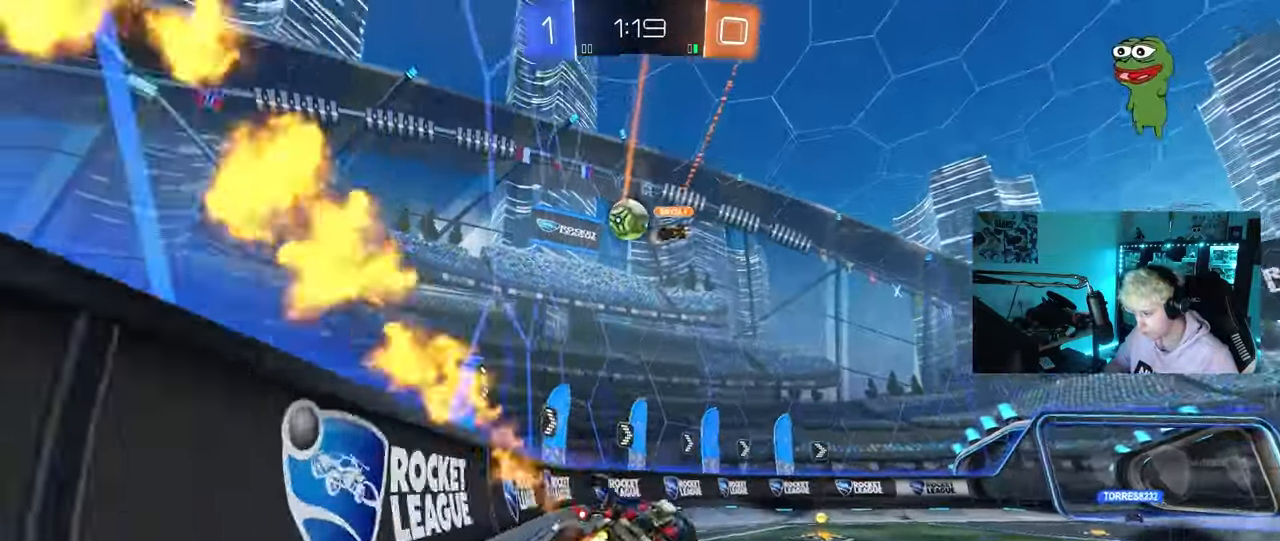
{"keys": ["w"], "mouse": [], "mouse_move": "still", "events": [[17, "a", "up"], [17, "shift", "up"], [117, "w", "down"], [167, "mouse_right", "down"], [300, "mouse_right", "up"], [400, "mouse_left", "up"]]}
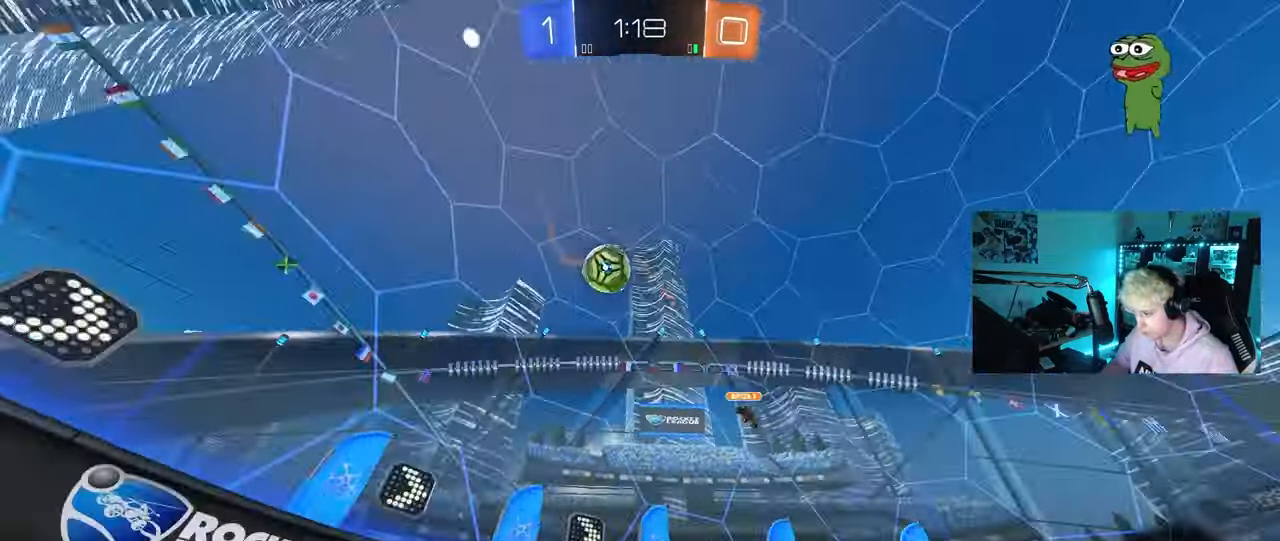
{"keys": ["w"], "mouse": [], "mouse_move": "still", "events": [[83, "a", "down"], [133, "shift", "down"], [183, "shift", "up"], [317, "mouse_left", "down"], [367, "a", "up"], [400, "mouse_left", "up"]]}
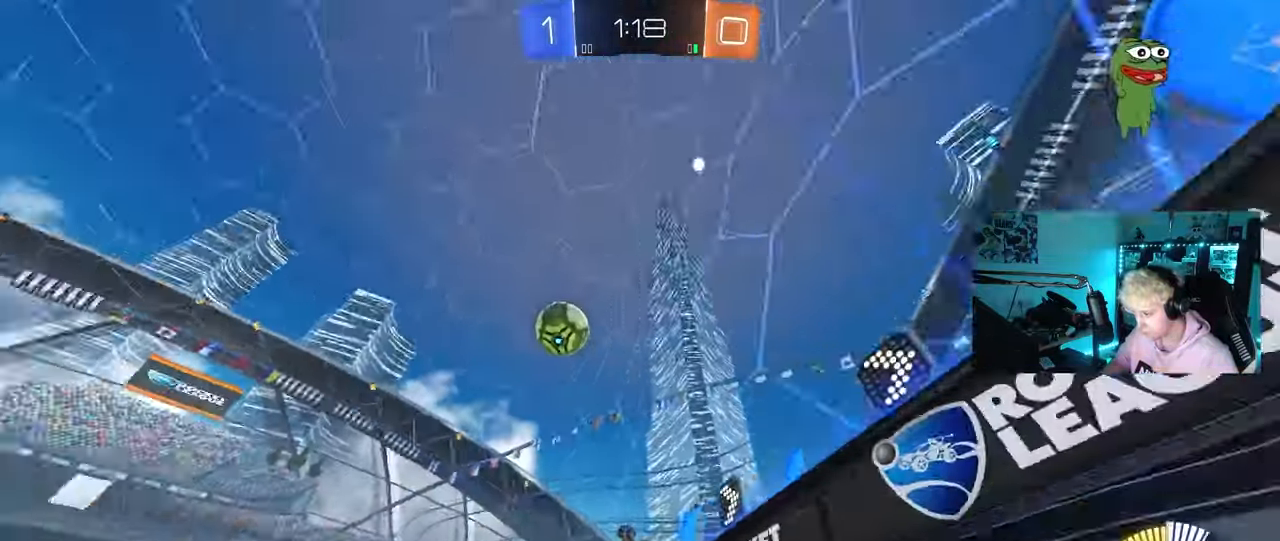
{"keys": ["d", "w"], "mouse": [], "mouse_move": "still", "events": [[100, "a", "down"], [200, "a", "up"], [250, "d", "down"], [333, "shift", "down"], [483, "shift", "up"]]}
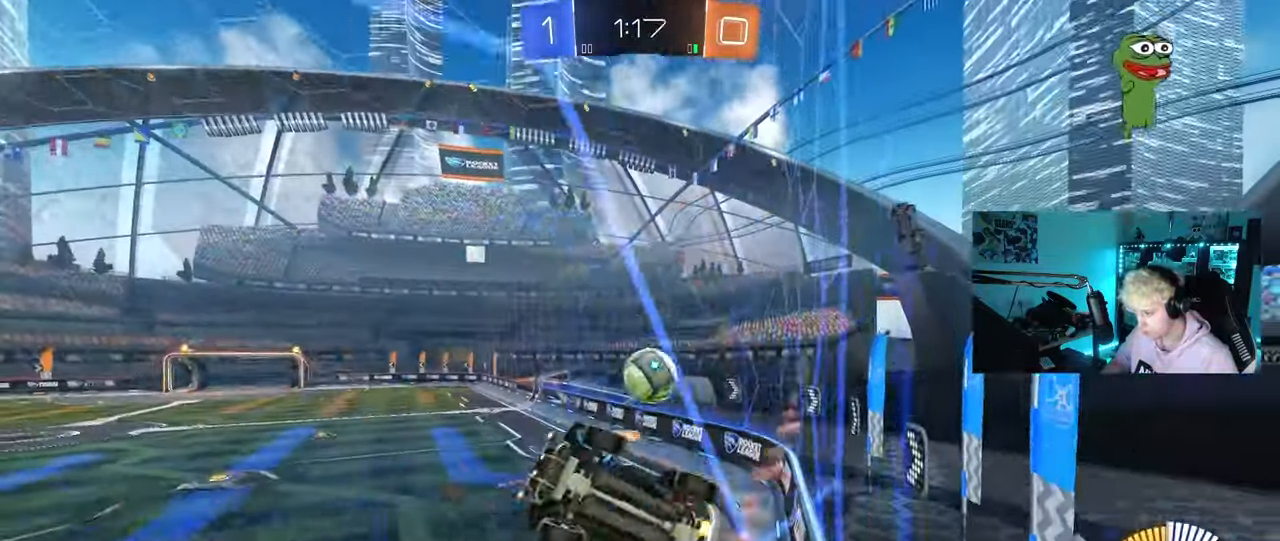
{"keys": ["a"], "mouse": [], "mouse_move": "still", "events": [[117, "d", "up"], [117, "w", "up"], [167, "a", "down"], [167, "s", "down"], [350, "s", "up"], [400, "s", "down"], [450, "s", "up"]]}
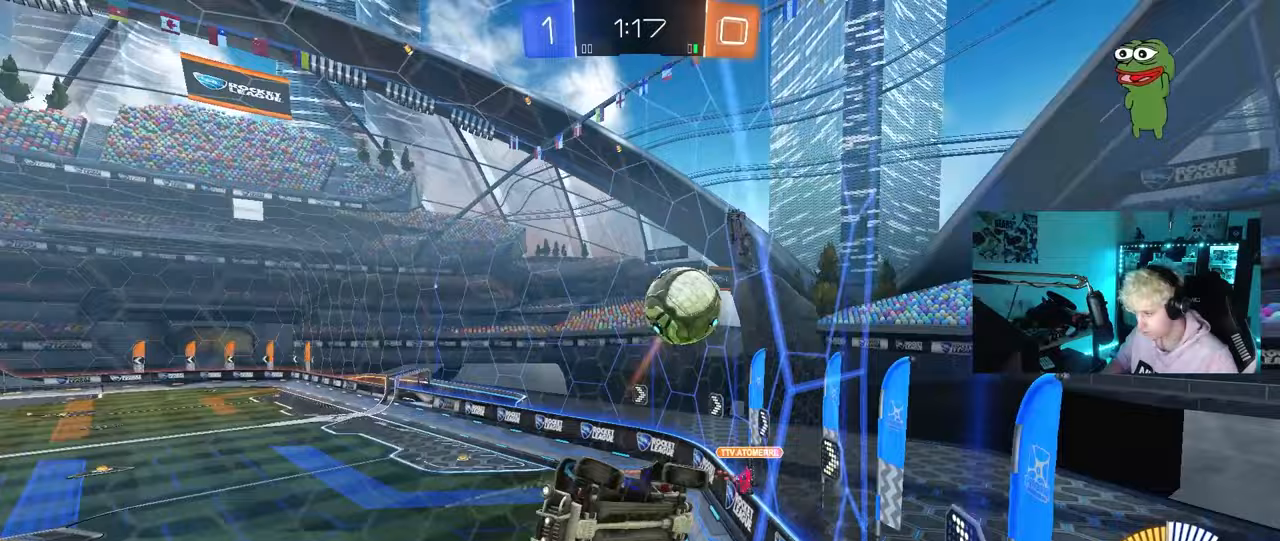
{"keys": ["d", "s"], "mouse": ["right"], "mouse_move": "down-left", "events": [[83, "w", "down"], [367, "a", "up"], [367, "w", "up"], [417, "d", "down"], [417, "mouse_right", "down"], [417, "s", "down"]]}
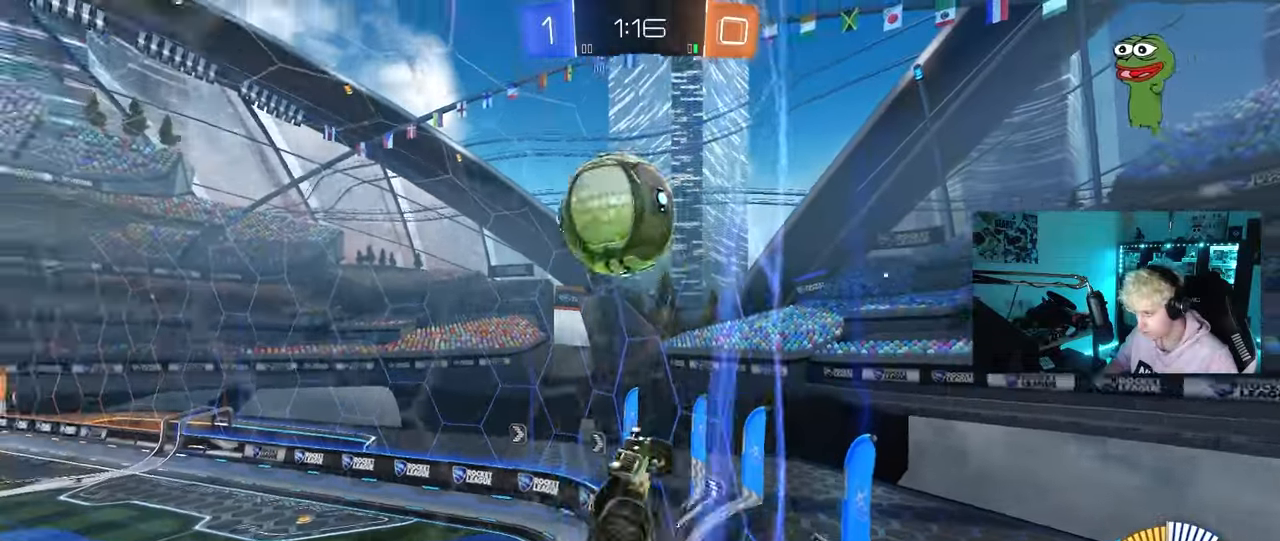
{"keys": ["d"], "mouse": ["left"], "mouse_move": "down", "events": [[50, "a", "down"], [50, "d", "up"], [50, "mouse_left", "down"], [100, "a", "up"], [100, "d", "down"], [100, "s", "up"], [150, "d", "up"], [150, "mouse_right", "up"], [150, "shift", "down"], [200, "a", "down"], [283, "d", "down"], [333, "mouse_left", "up"], [333, "s", "down"], [383, "a", "up"], [383, "mouse_left", "down"], [383, "shift", "up"], [433, "s", "up"]]}
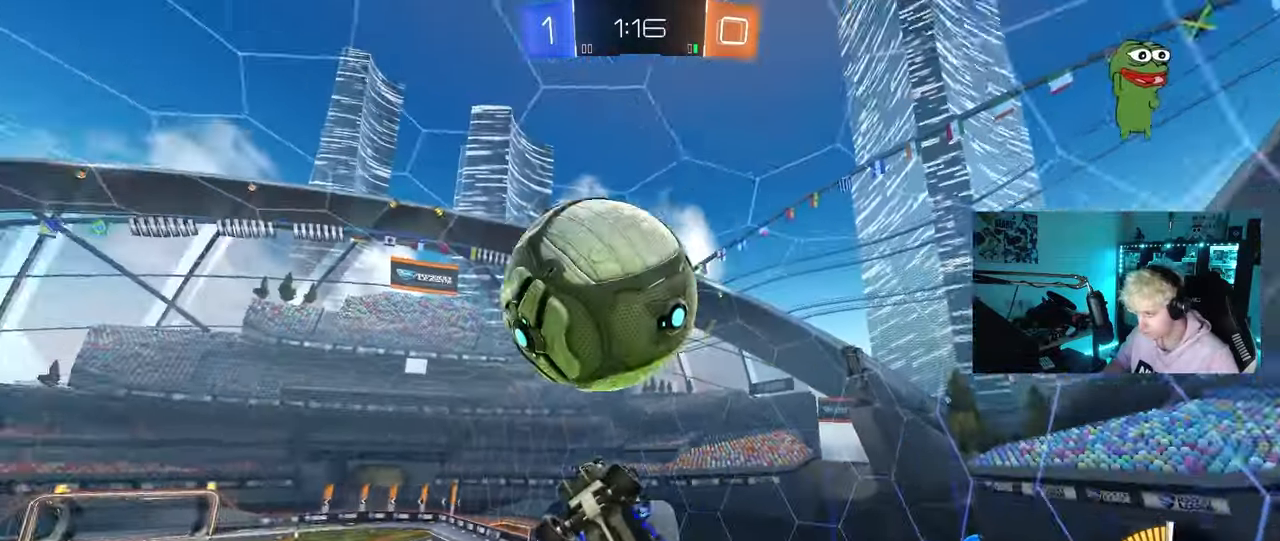
{"keys": ["a", "d", "s"], "mouse": [], "mouse_move": "up", "events": [[33, "w", "down"], [67, "a", "down"], [67, "d", "up"], [117, "shift", "down"], [217, "mouse_right", "down"], [267, "s", "down"], [283, "mouse_left", "up"], [300, "w", "up"], [350, "mouse_right", "up"], [483, "d", "down"], [483, "shift", "up"]]}
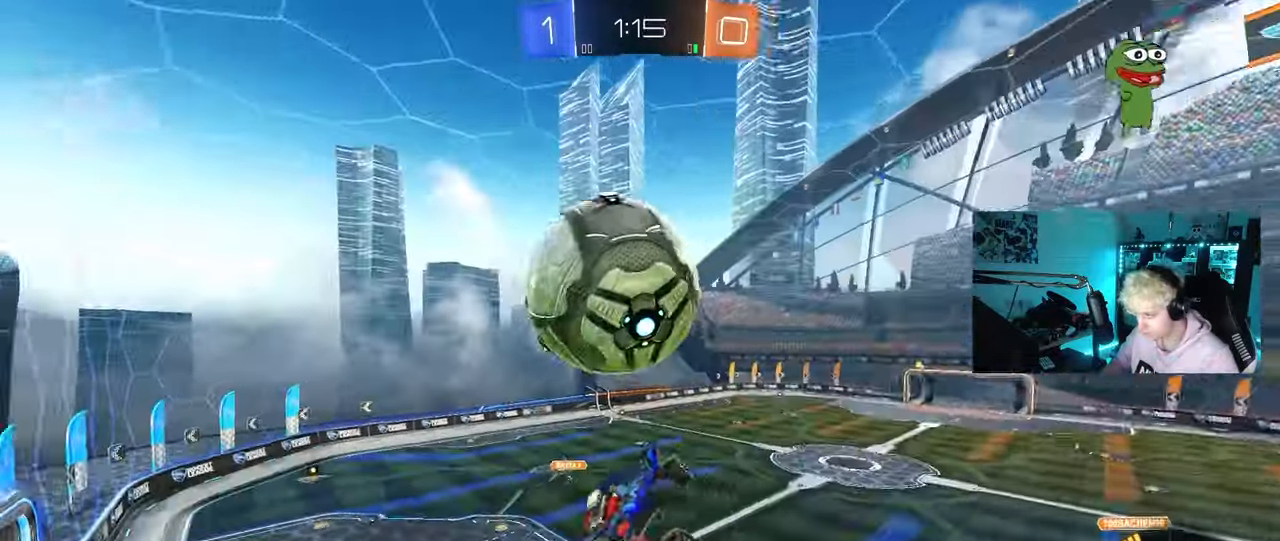
{"keys": ["d", "w"], "mouse": [], "mouse_move": "still", "events": [[50, "a", "up"], [233, "s", "up"], [367, "w", "down"]]}
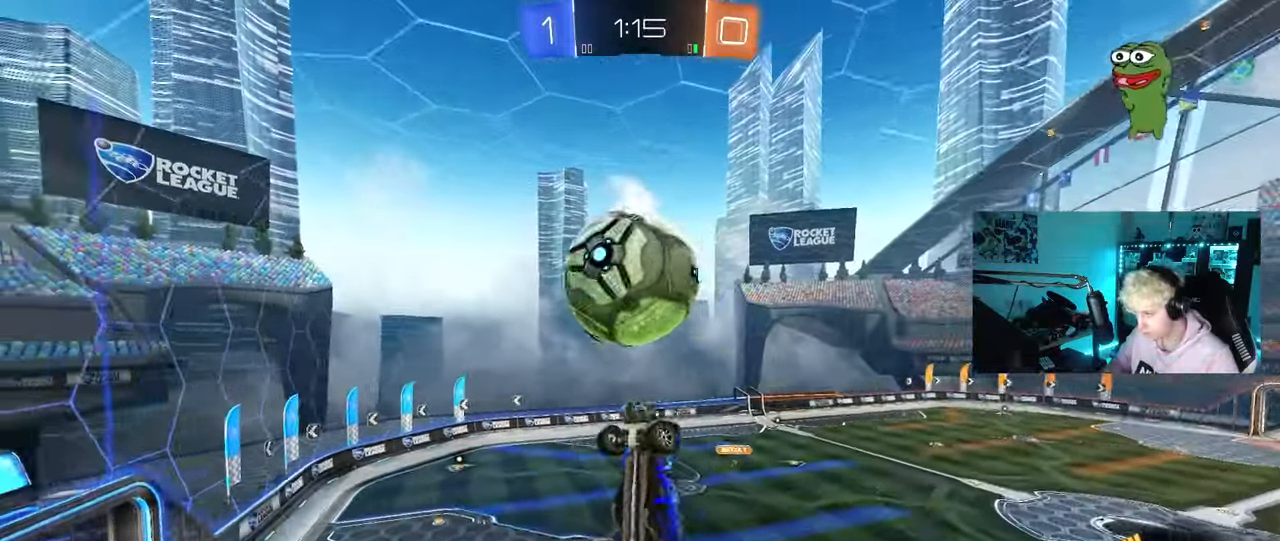
{"keys": ["d", "q", "w"], "mouse": ["left"], "mouse_move": "down", "events": [[100, "mouse_left", "down"], [150, "q", "down"], [283, "a", "down"], [283, "d", "up"], [283, "w", "up"], [383, "d", "down"], [483, "a", "up"], [483, "w", "down"]]}
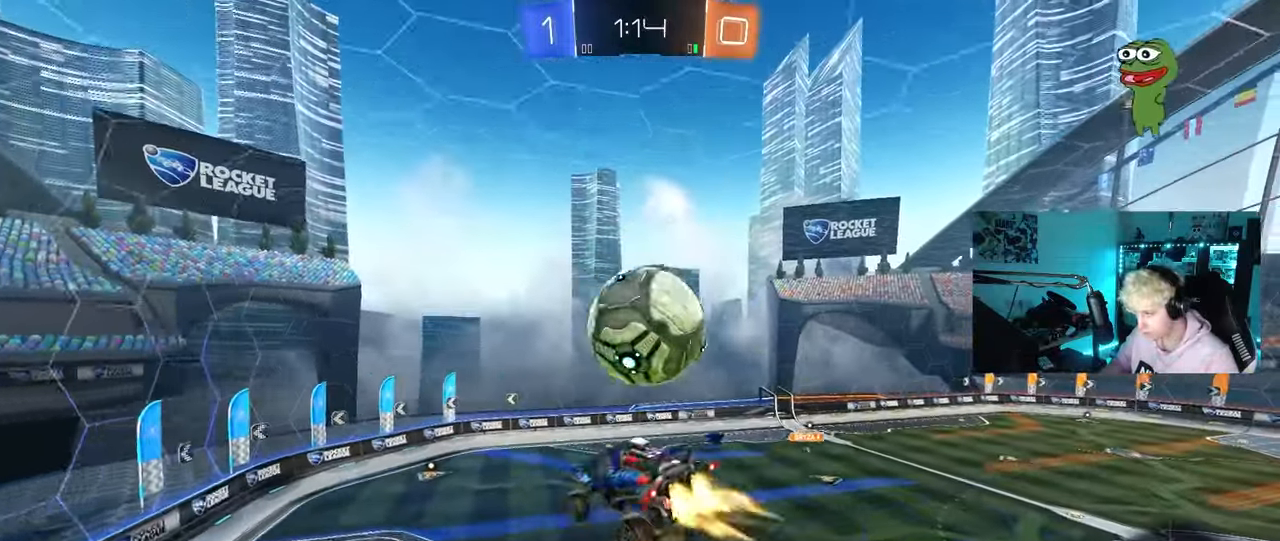
{"keys": ["a", "q"], "mouse": ["left"], "mouse_move": "still", "events": [[33, "mouse_left", "up"], [33, "q", "up"], [117, "mouse_left", "down"], [150, "q", "down"], [267, "d", "up"], [300, "a", "down"], [300, "w", "up"], [350, "d", "down"], [400, "s", "down"], [450, "a", "up"], [450, "d", "up"], [450, "s", "up"], [500, "a", "down"]]}
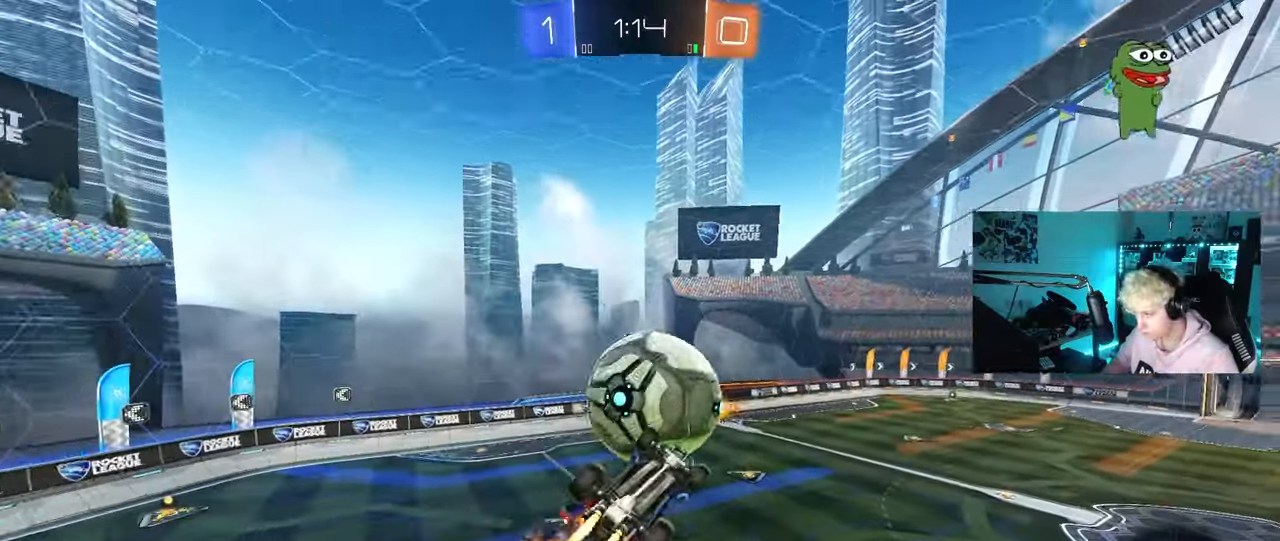
{"keys": ["d"], "mouse": [], "mouse_move": "still", "events": [[33, "d", "down"], [183, "a", "up"], [233, "mouse_left", "up"], [317, "d", "up"], [500, "d", "down"], [500, "q", "up"]]}
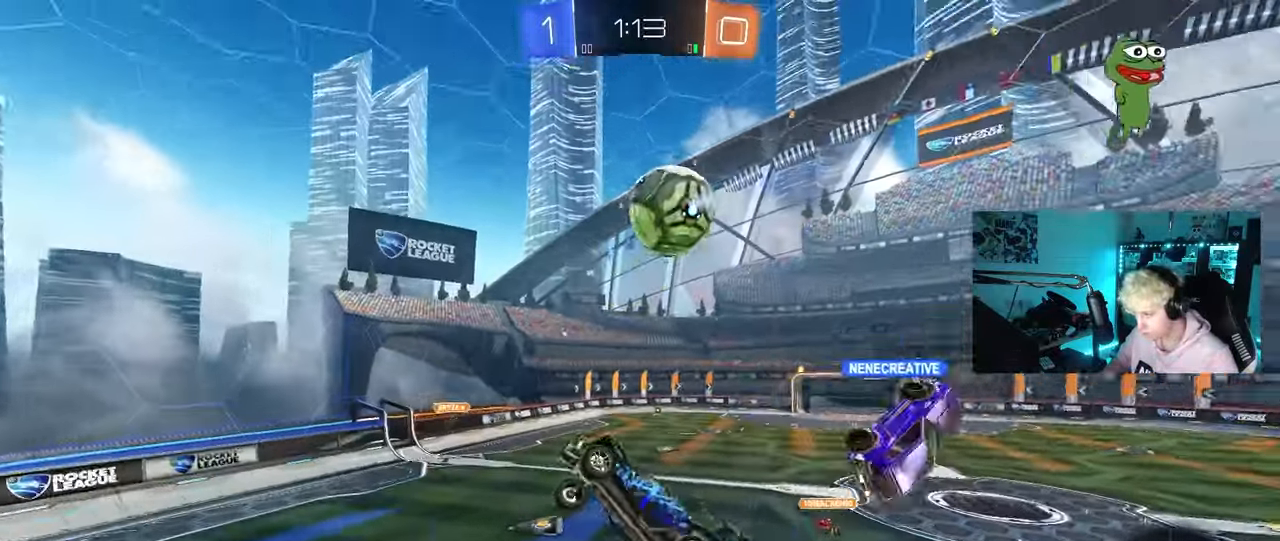
{"keys": ["a"], "mouse": [], "mouse_move": "up-right", "events": [[200, "d", "up"], [433, "a", "down"]]}
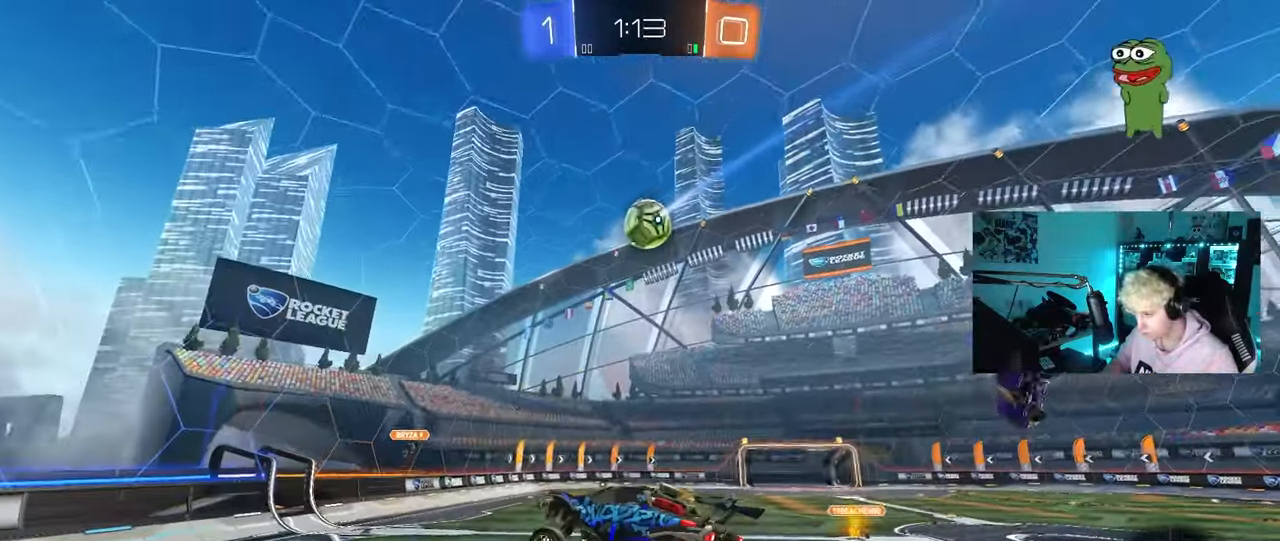
{"keys": ["w"], "mouse": ["left"], "mouse_move": "still", "events": [[17, "a", "up"], [217, "w", "down"], [450, "mouse_left", "down"]]}
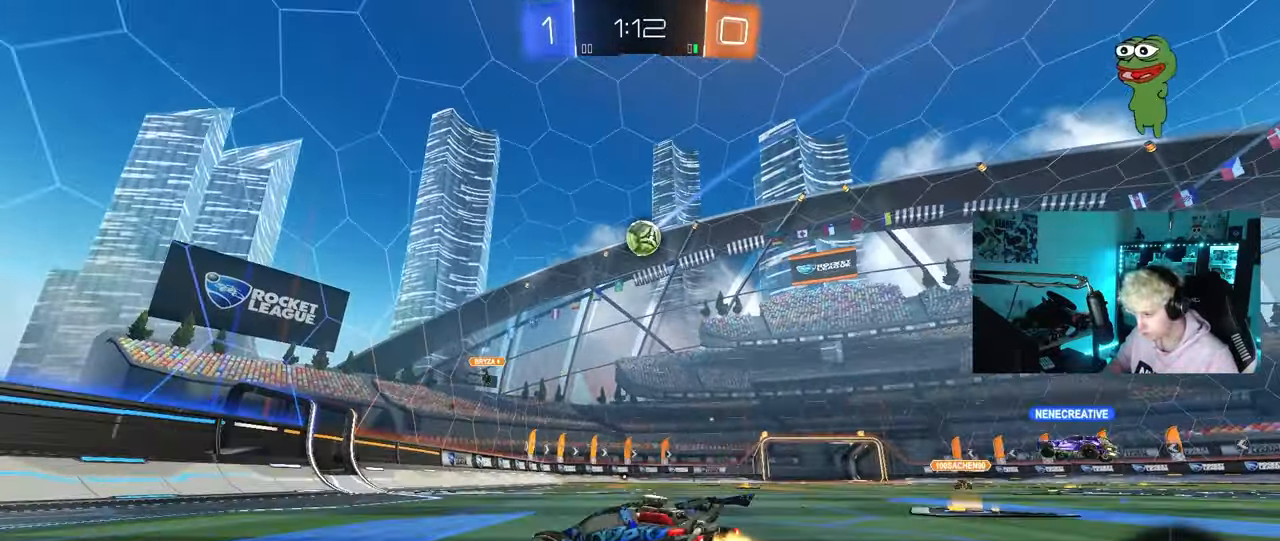
{"keys": ["a", "w"], "mouse": [], "mouse_move": "still", "events": [[83, "a", "down"], [133, "mouse_left", "up"], [283, "a", "up"], [467, "a", "down"]]}
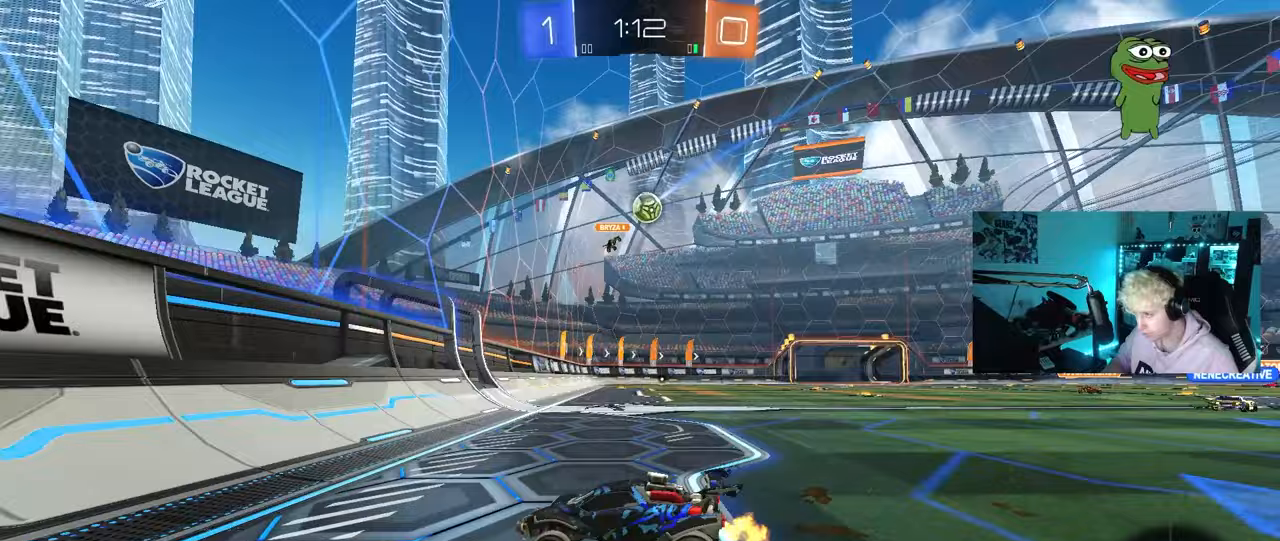
{"keys": ["a", "w"], "mouse": [], "mouse_move": "still", "events": [[17, "shift", "down"], [50, "a", "up"], [50, "shift", "up"], [100, "d", "down"], [200, "d", "up"], [250, "a", "down"], [333, "shift", "down"], [483, "shift", "up"]]}
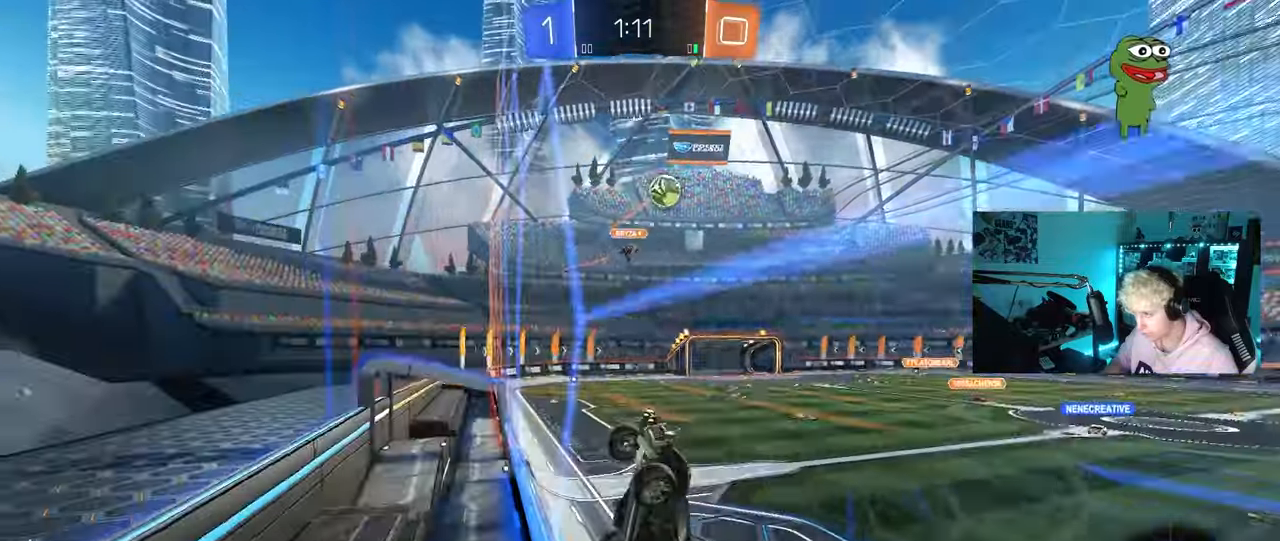
{"keys": ["a", "w"], "mouse": [], "mouse_move": "still", "events": []}
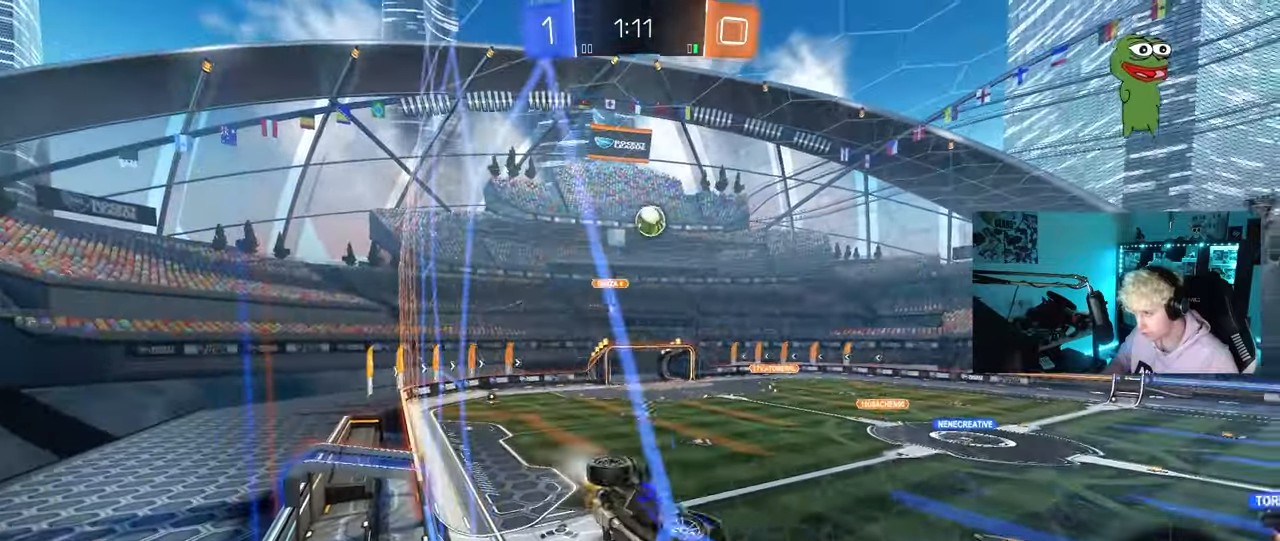
{"keys": ["d", "s"], "mouse": [], "mouse_move": "still", "events": [[133, "a", "up"], [133, "mouse_left", "down"], [133, "mouse_right", "down"], [133, "space", "down"], [133, "w", "up"], [183, "d", "down"], [233, "shift", "down"], [233, "space", "up"], [267, "s", "down"], [367, "mouse_left", "up"], [367, "mouse_right", "up"], [417, "shift", "up"]]}
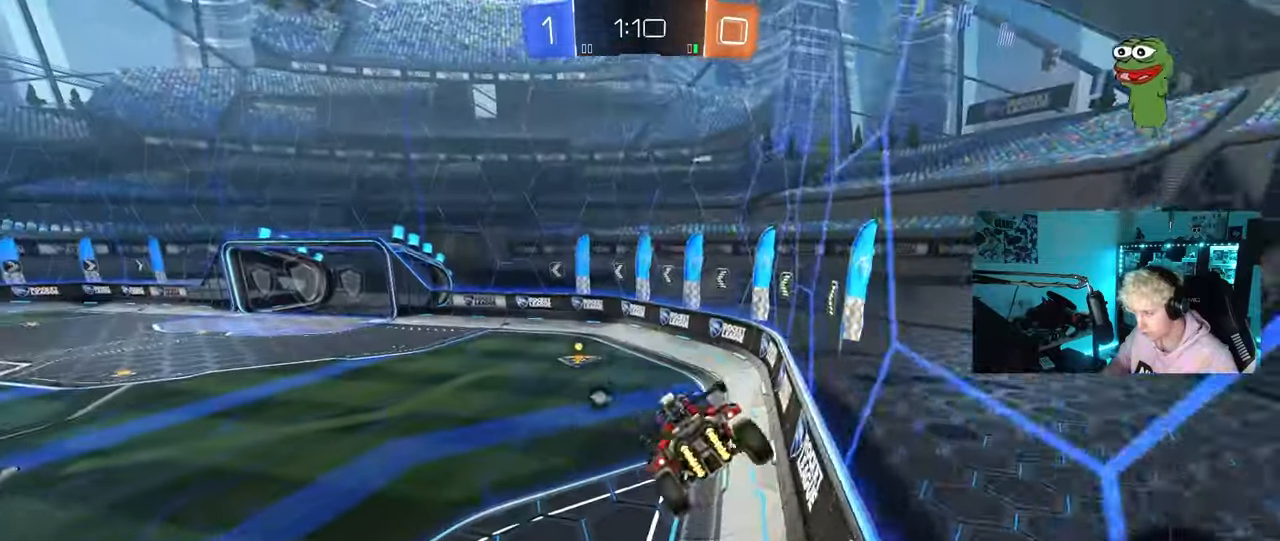
{"keys": ["w"], "mouse": [], "mouse_move": "up", "events": [[50, "s", "up"], [100, "d", "up"], [150, "a", "down"], [250, "a", "up"], [283, "space", "down"], [383, "w", "down"], [483, "space", "up"]]}
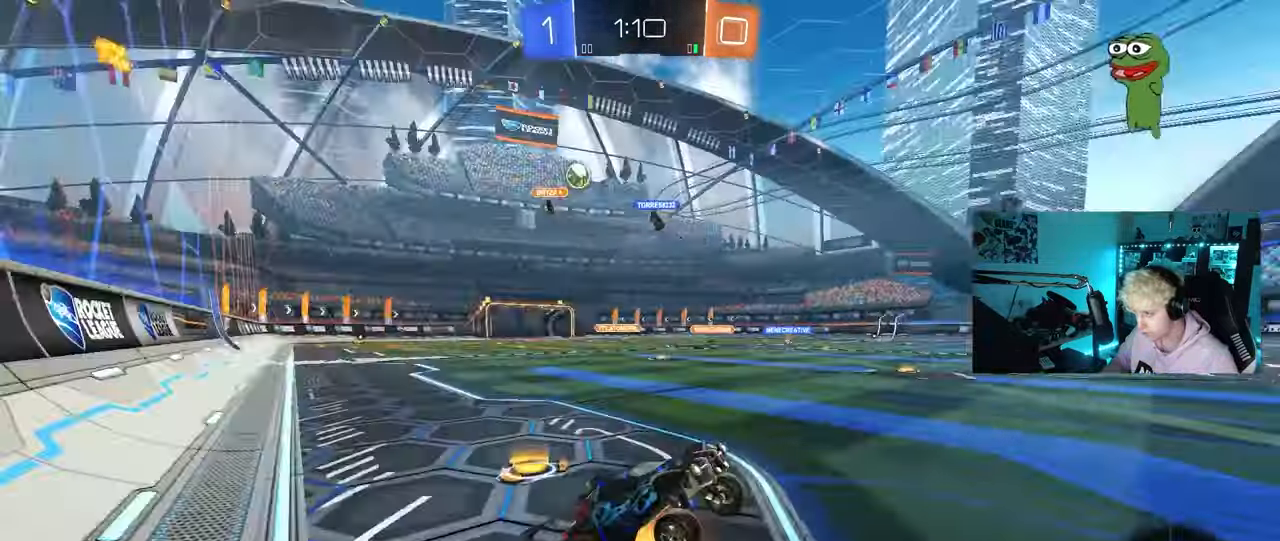
{"keys": ["a", "shift", "w"], "mouse": [], "mouse_move": "still", "events": [[33, "mouse_left", "down"], [33, "mouse_right", "down"], [167, "mouse_right", "up"], [300, "a", "down"], [400, "mouse_left", "up"], [400, "shift", "down"]]}
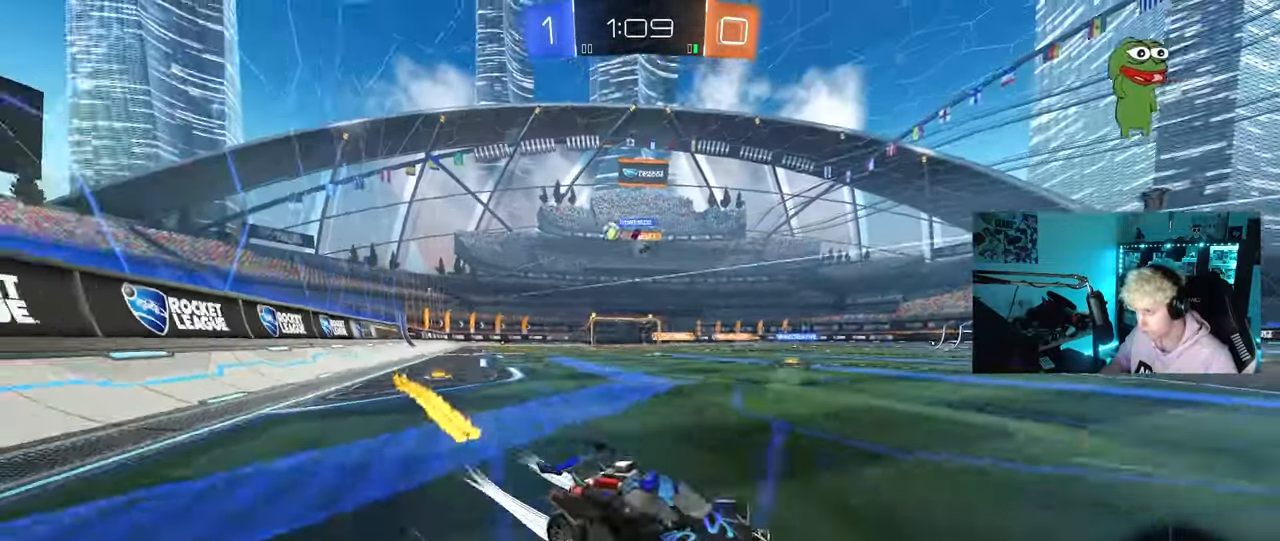
{"keys": ["a", "w"], "mouse": [], "mouse_move": "still", "events": [[33, "shift", "up"], [133, "shift", "down"], [233, "shift", "up"]]}
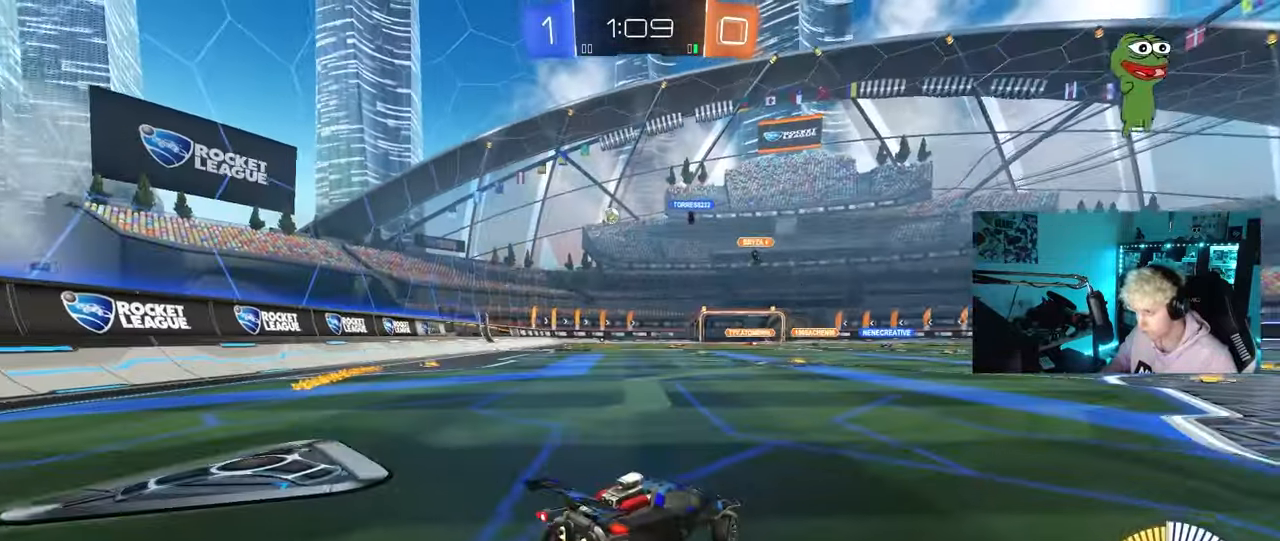
{"keys": ["a", "shift", "w"], "mouse": ["left"], "mouse_move": "still", "events": [[383, "a", "up"], [383, "d", "down"], [383, "mouse_left", "down"], [383, "mouse_right", "down"], [483, "a", "down"], [483, "d", "up"], [483, "mouse_right", "up"], [483, "shift", "down"]]}
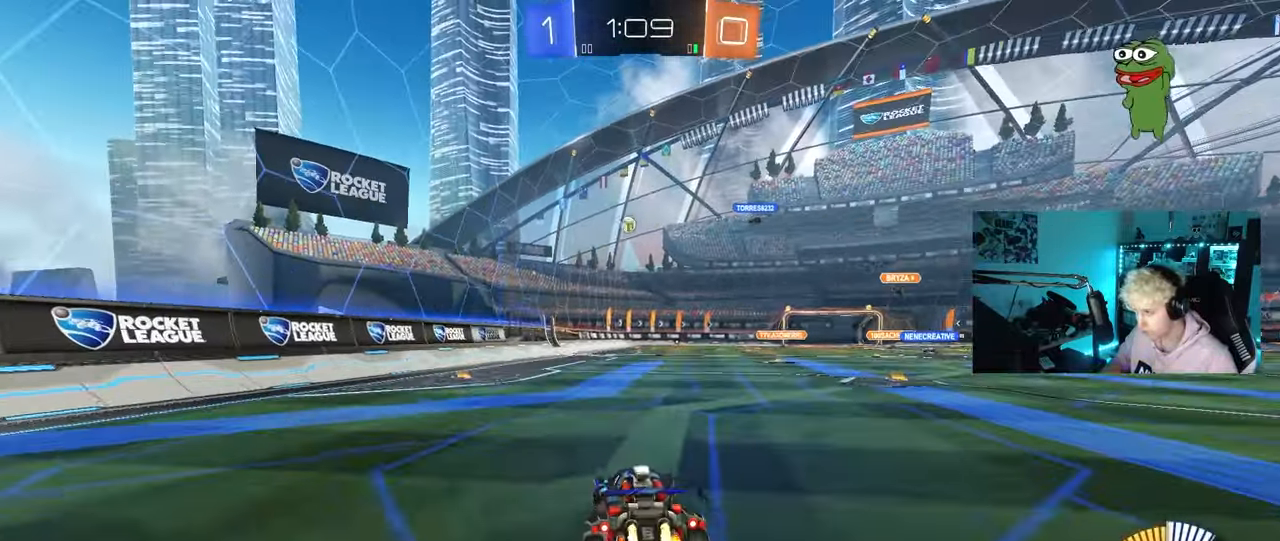
{"keys": ["a", "shift"], "mouse": [], "mouse_move": "still", "events": [[17, "mouse_right", "down"], [67, "s", "down"], [67, "w", "up"], [117, "mouse_left", "up"], [200, "mouse_right", "up"], [400, "s", "up"]]}
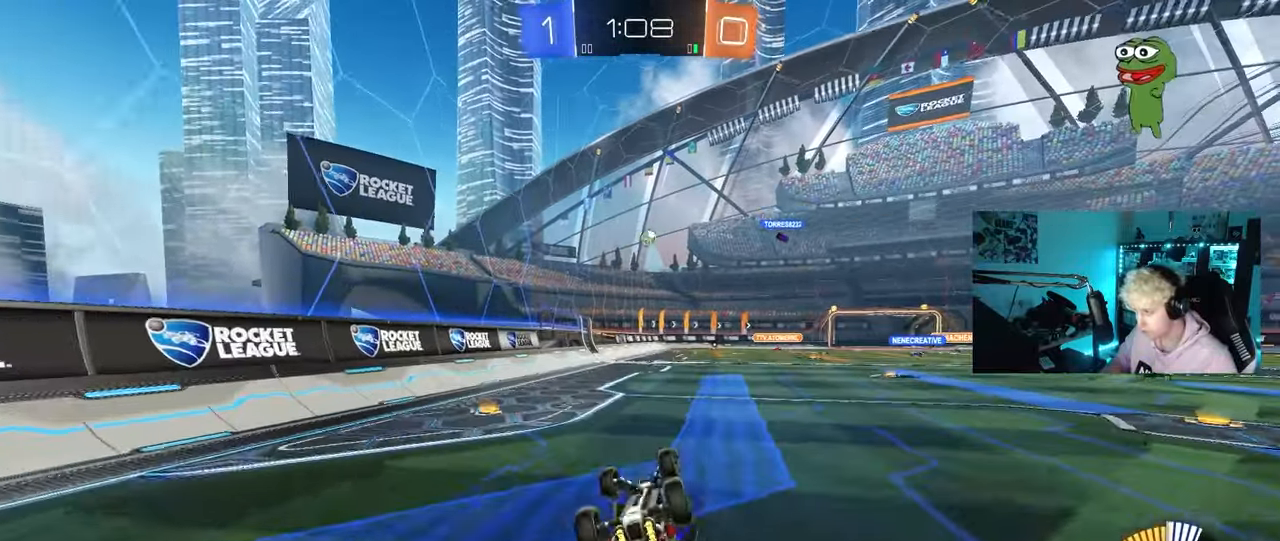
{"keys": [], "mouse": [], "mouse_move": "still", "events": [[33, "s", "down"], [267, "s", "up"], [317, "shift", "up"], [367, "a", "up"]]}
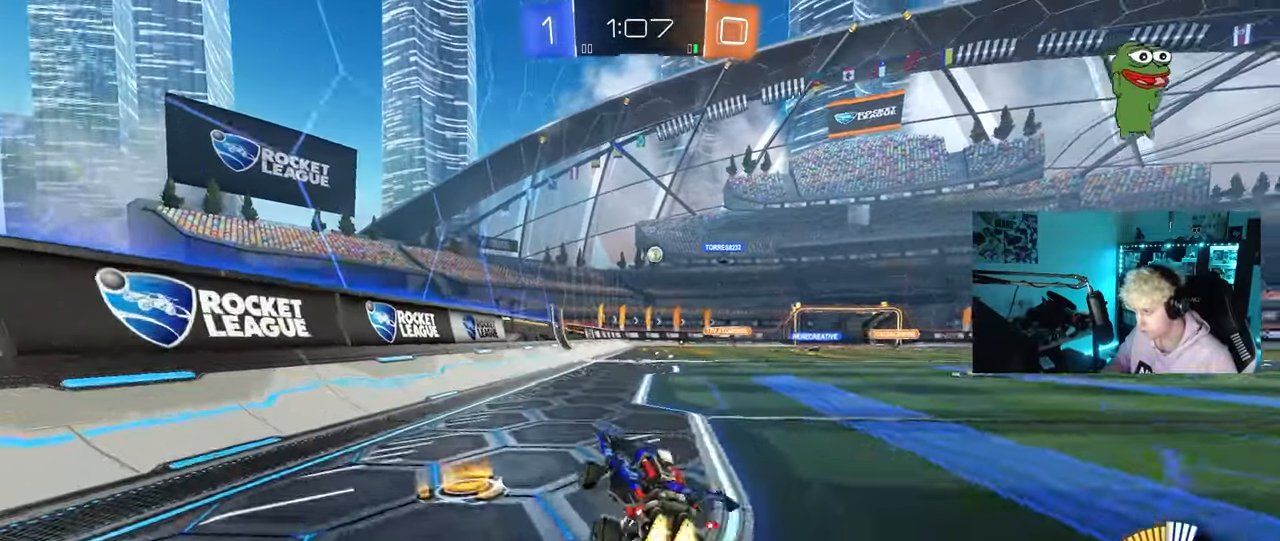
{"keys": [], "mouse": [], "mouse_move": "still", "events": [[17, "mouse_left", "down"], [50, "w", "down"], [100, "d", "down"], [283, "mouse_left", "up"], [333, "d", "up"], [483, "w", "up"]]}
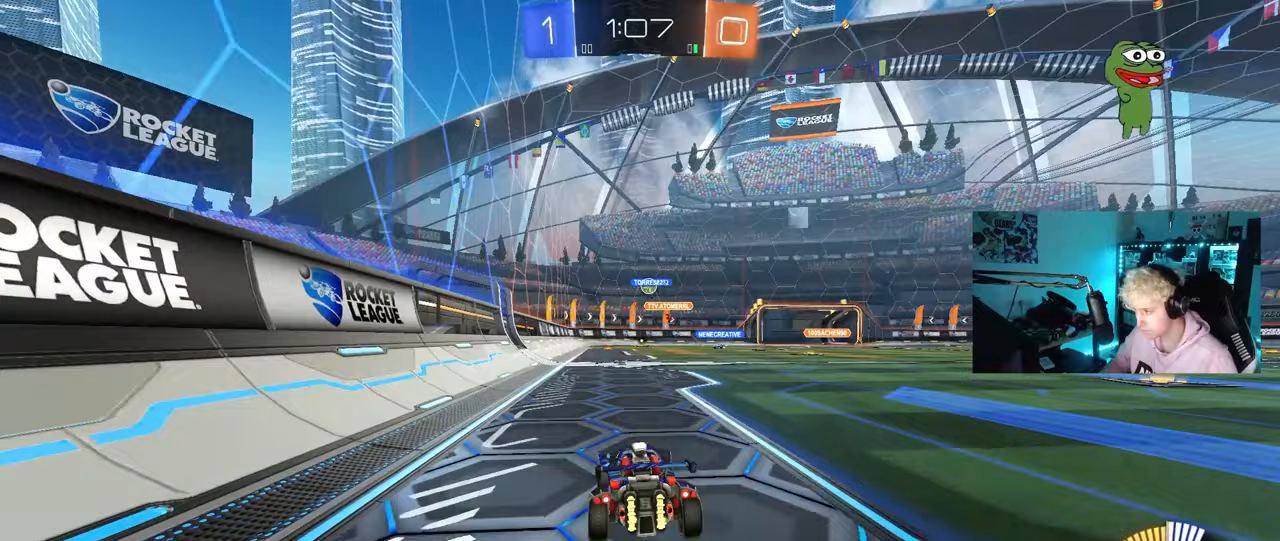
{"keys": ["w"], "mouse": [], "mouse_move": "still", "events": [[217, "d", "down"], [300, "w", "down"], [400, "d", "up"]]}